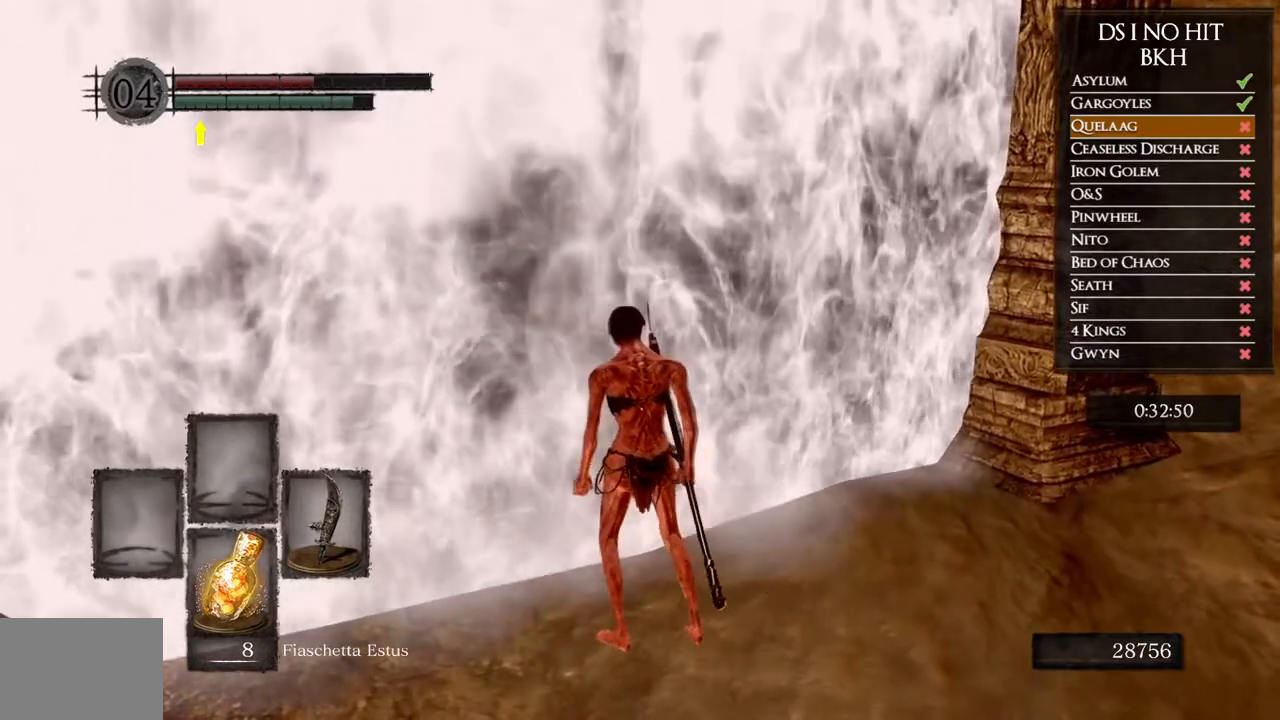
Gameplay with a controller (Xbox layout); each line is a JSON object with the inputs held at the frame after it. "events" lists button and stick changes between this image and that frame as [ms after this image, input, new state], when the widget could be followed in between.
{"buttons": [], "left_stick": "up", "right_stick": "center", "events": [[450, "left_stick", "up"]]}
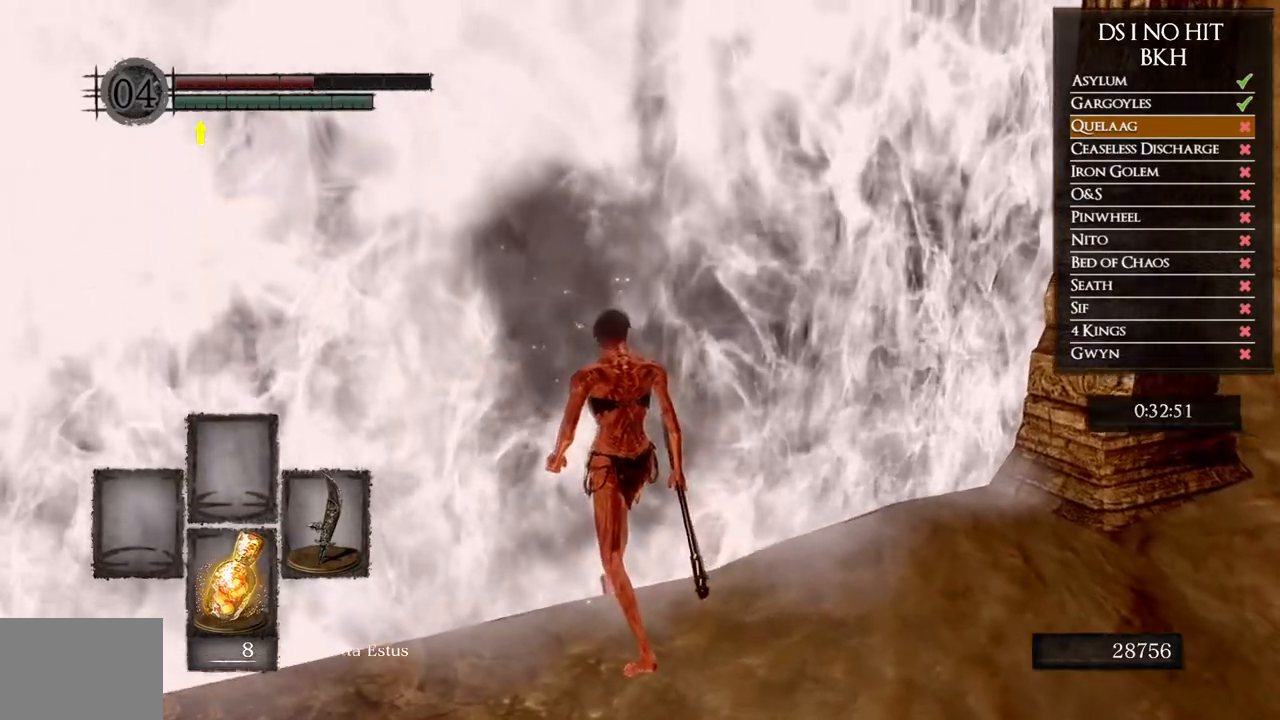
{"buttons": [], "left_stick": "up", "right_stick": "center", "events": []}
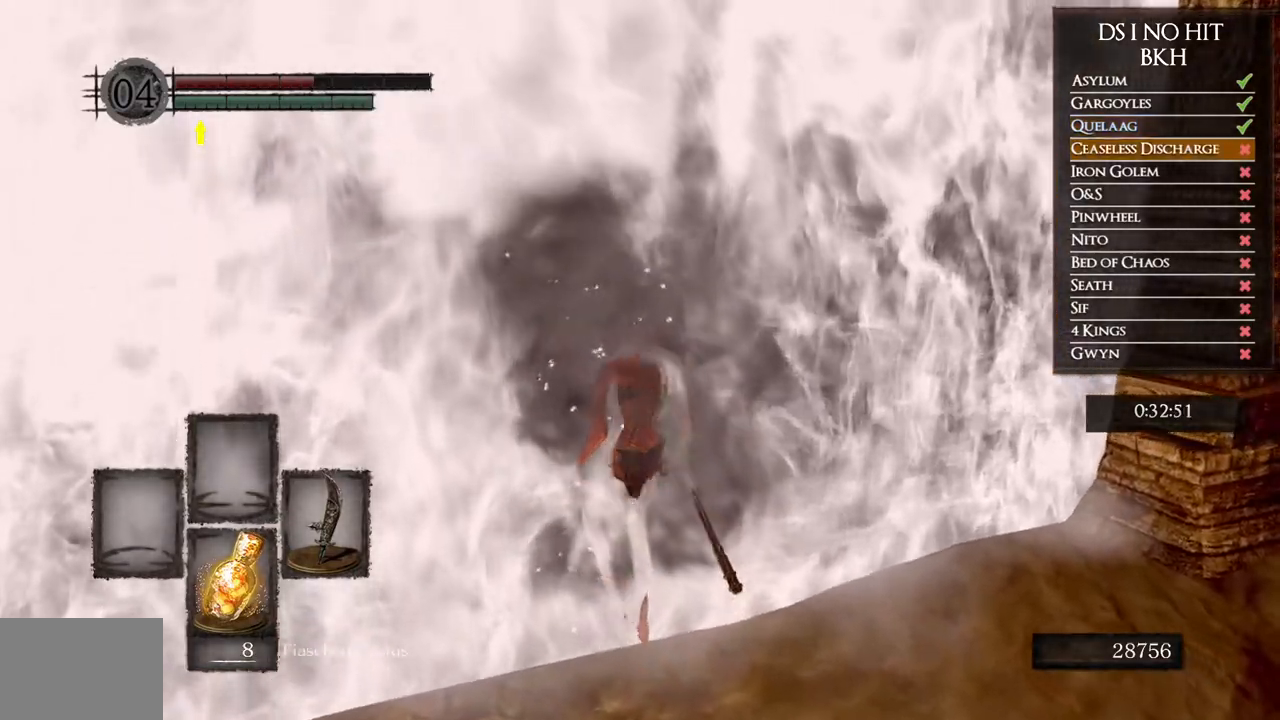
{"buttons": ["B"], "left_stick": "up", "right_stick": "center", "events": [[500, "B", "down"]]}
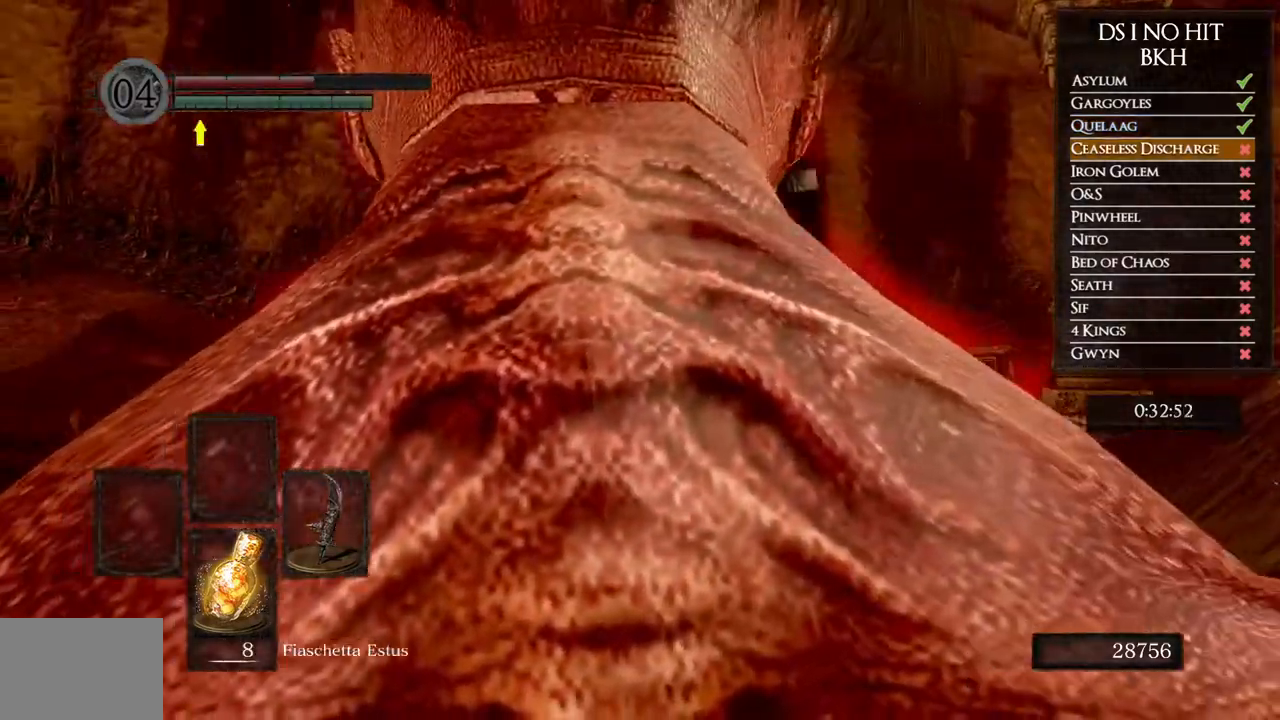
{"buttons": ["B"], "left_stick": "up", "right_stick": "center", "events": []}
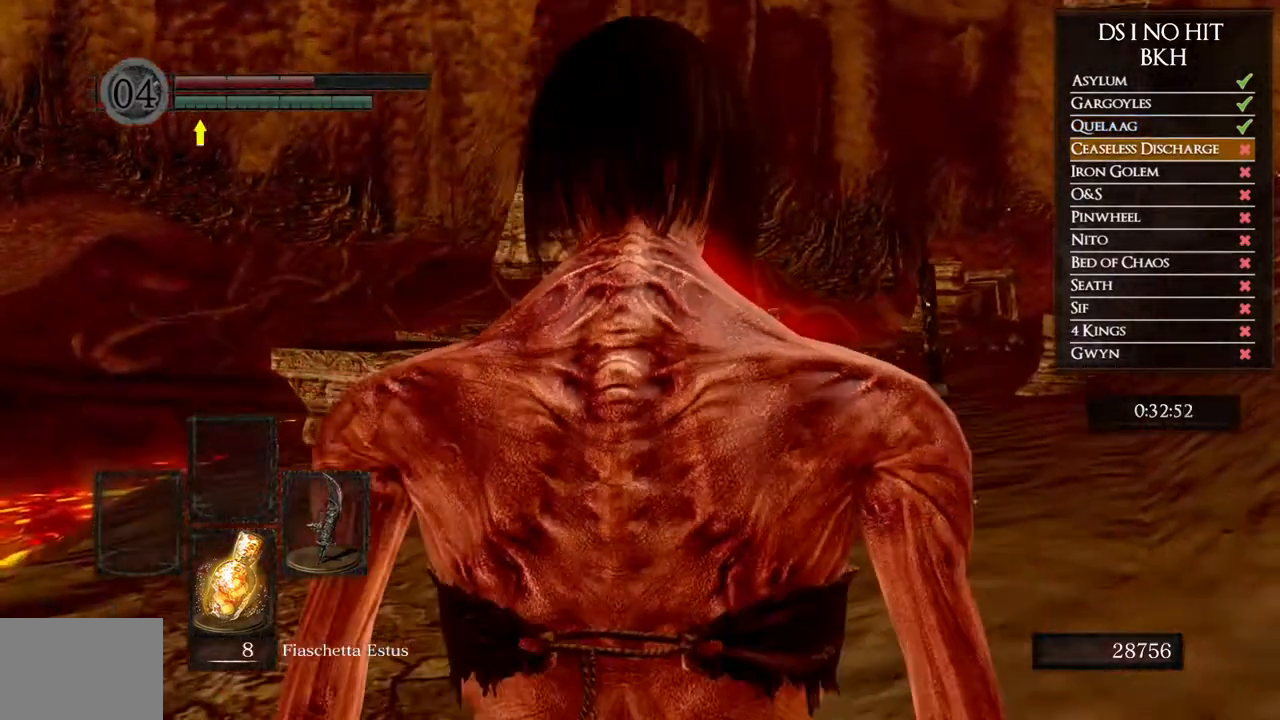
{"buttons": ["B"], "left_stick": "up", "right_stick": "center", "events": []}
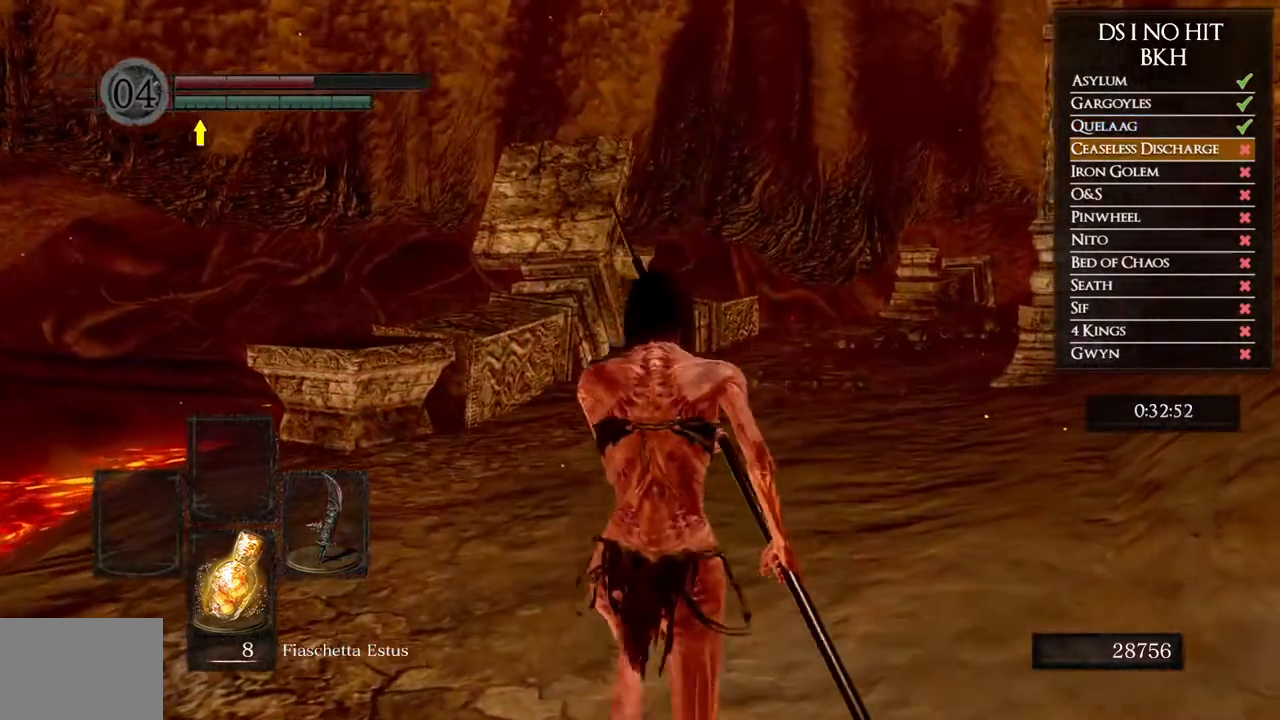
{"buttons": ["B", "L1"], "left_stick": "up", "right_stick": "center", "events": [[450, "L1", "down"]]}
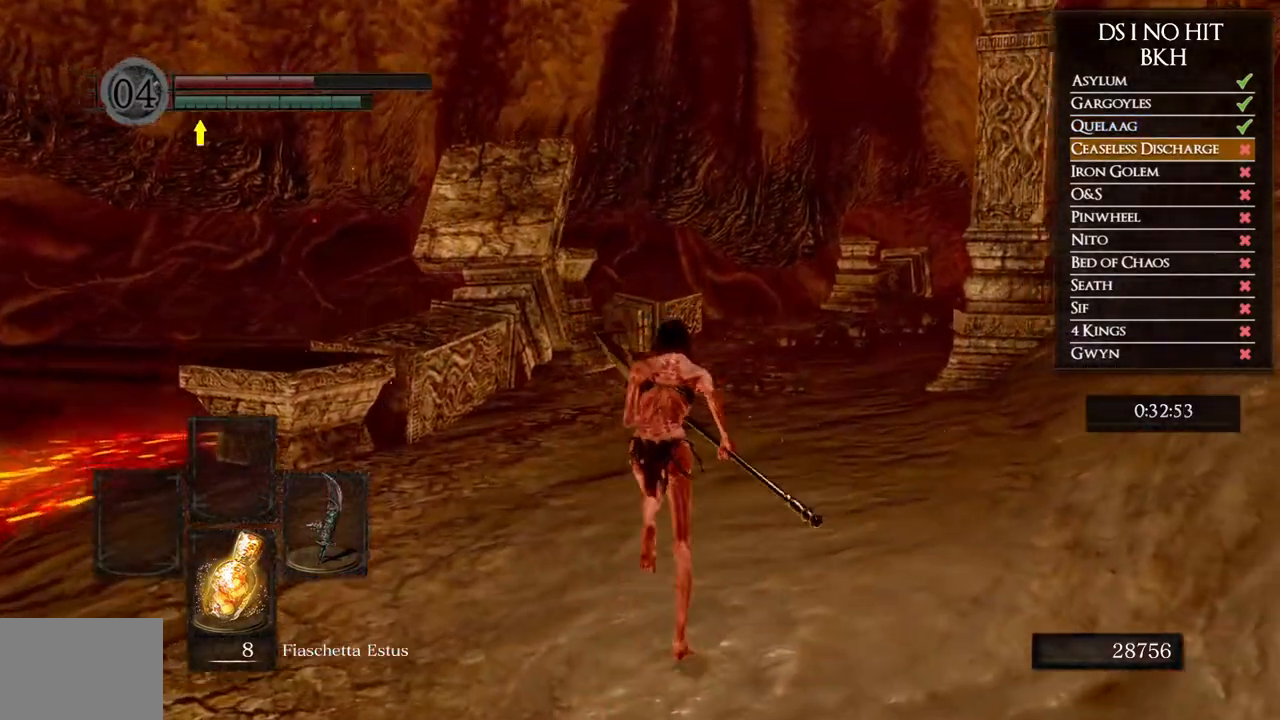
{"buttons": ["B", "L1"], "left_stick": "up", "right_stick": "center", "events": []}
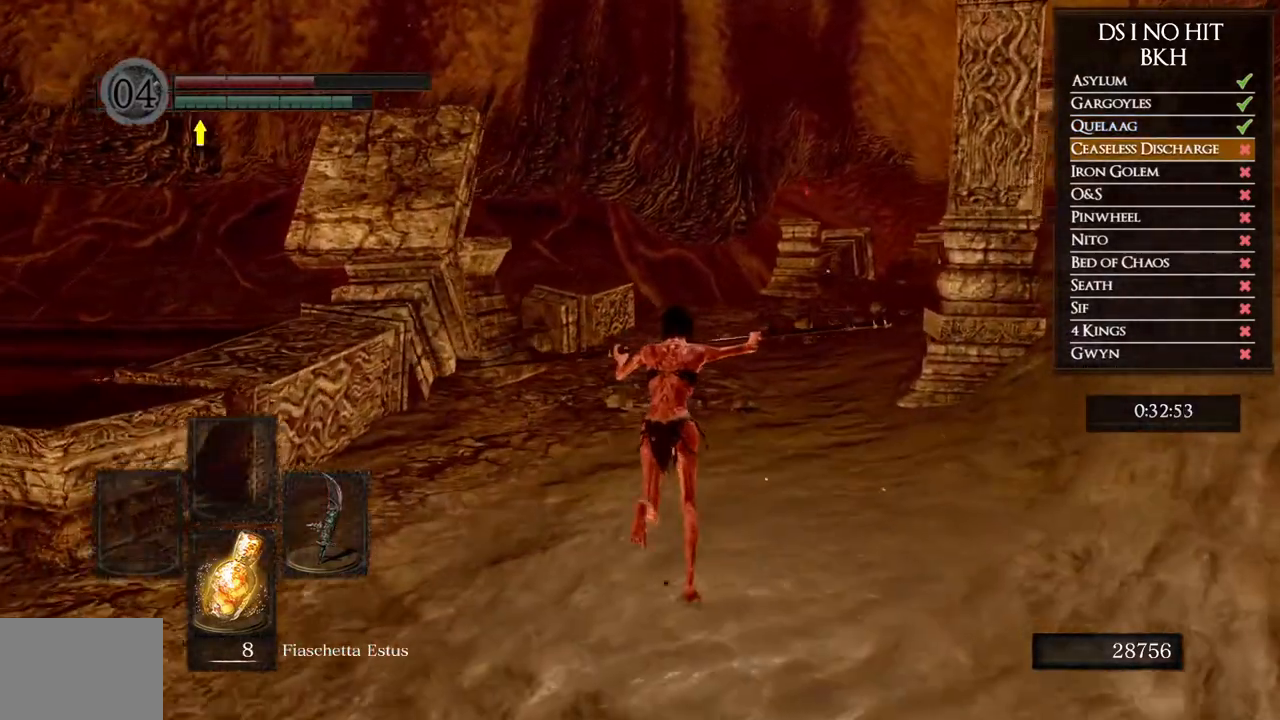
{"buttons": ["B", "L1"], "left_stick": "up", "right_stick": "center", "events": []}
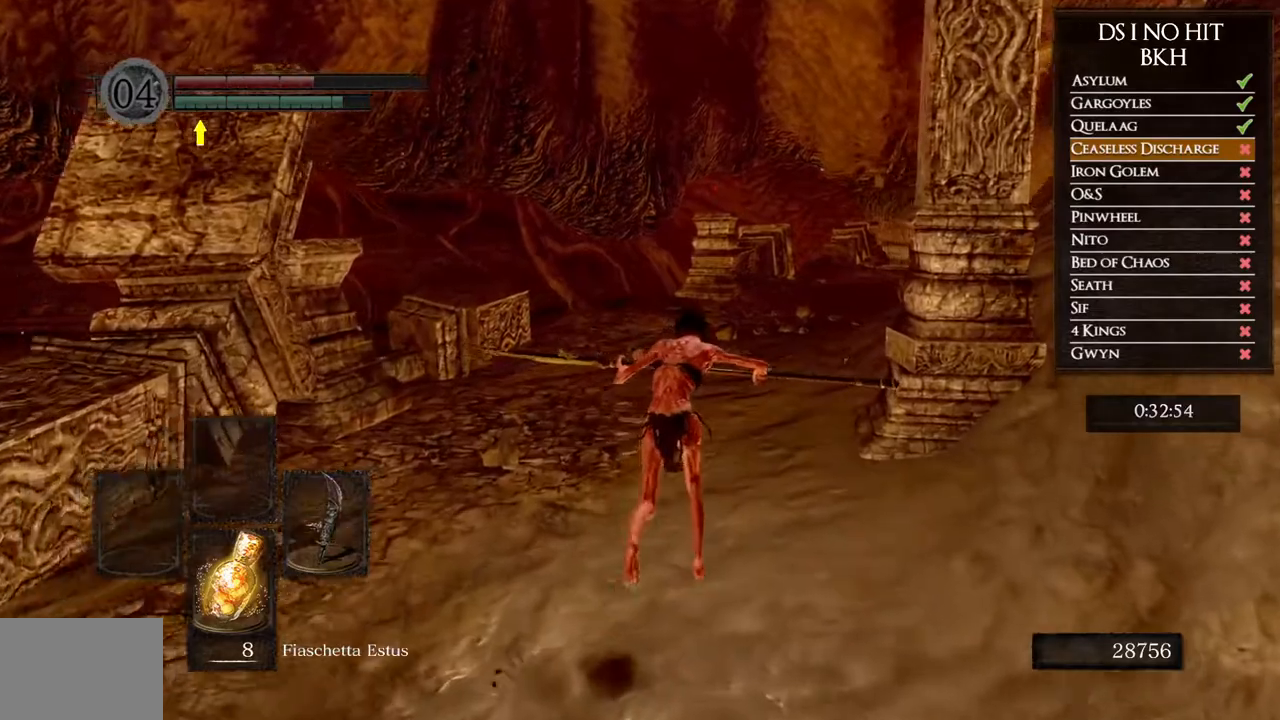
{"buttons": ["B"], "left_stick": "up", "right_stick": "center", "events": [[200, "L1", "up"]]}
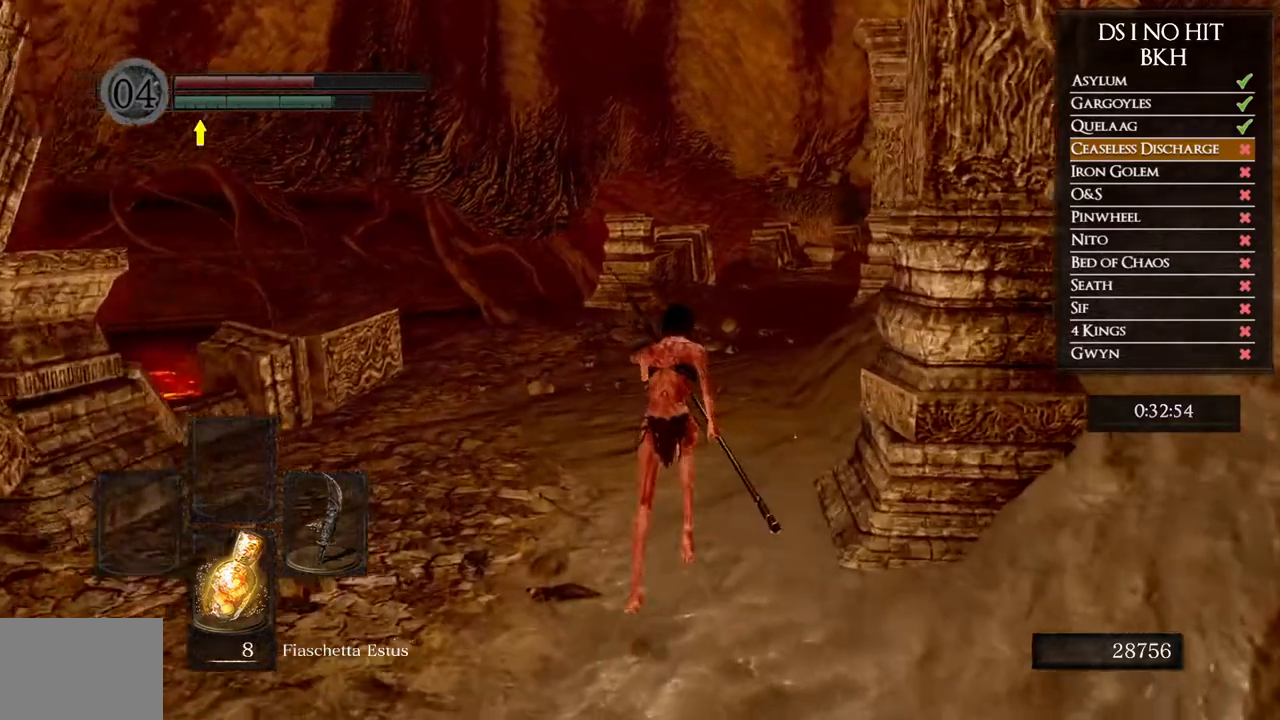
{"buttons": ["B"], "left_stick": "up", "right_stick": "center", "events": []}
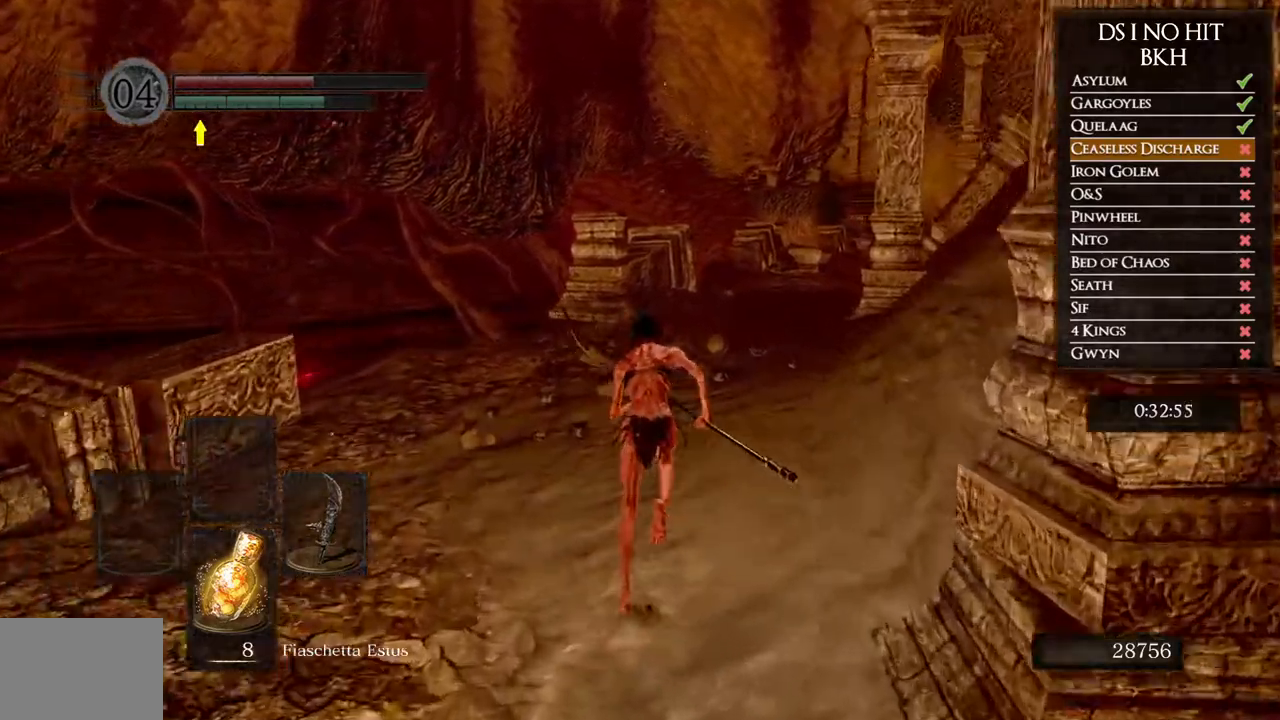
{"buttons": ["B"], "left_stick": "up", "right_stick": "center", "events": []}
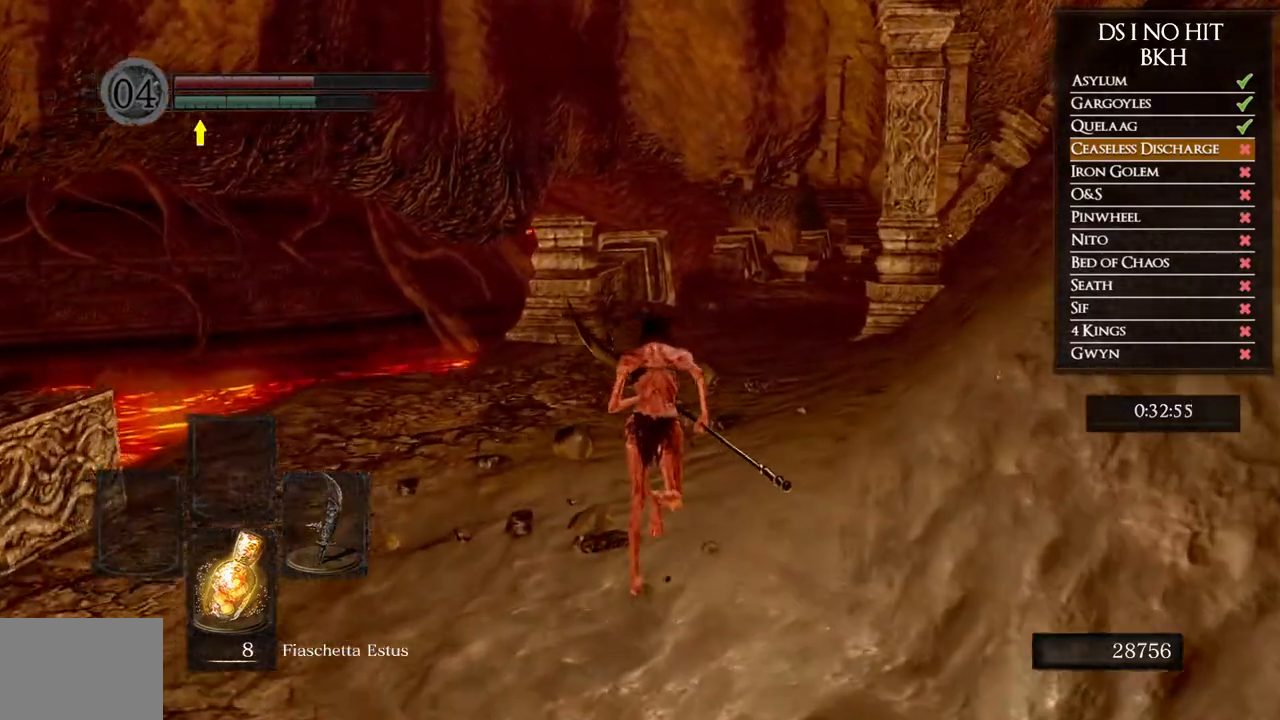
{"buttons": ["B"], "left_stick": "up", "right_stick": "center", "events": []}
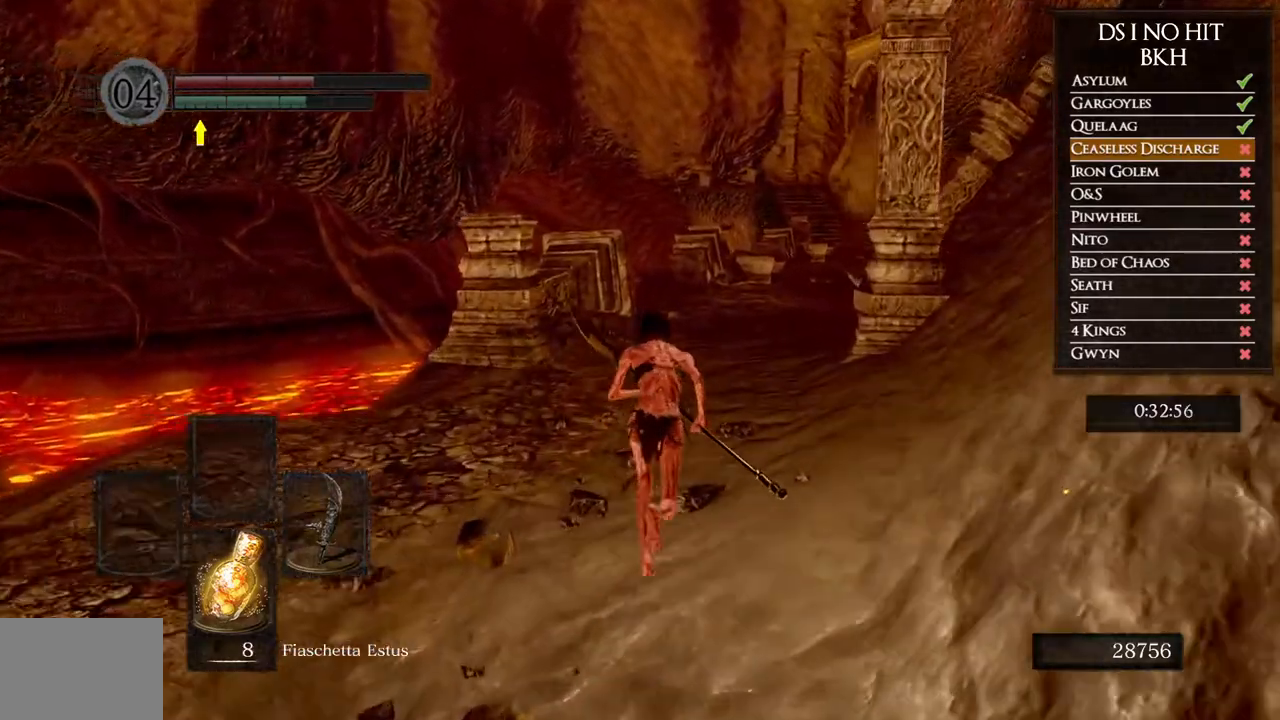
{"buttons": ["B"], "left_stick": "up", "right_stick": "center", "events": []}
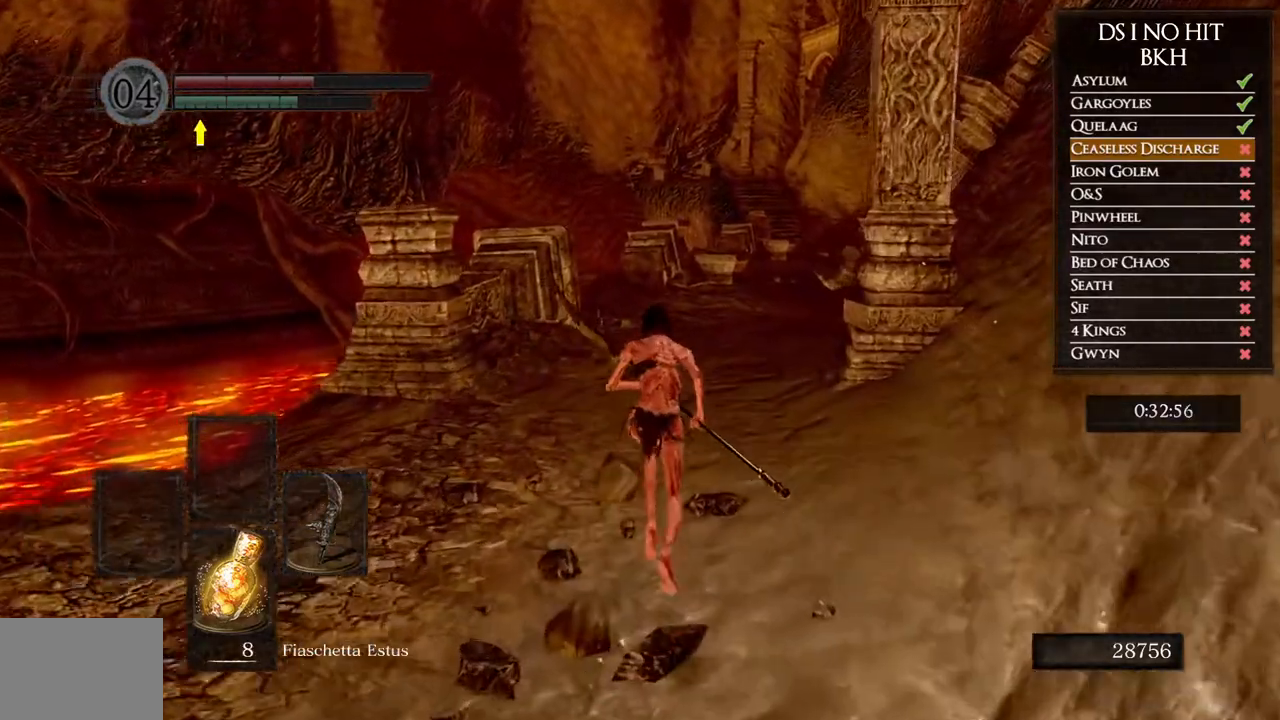
{"buttons": ["B"], "left_stick": "up", "right_stick": "center", "events": []}
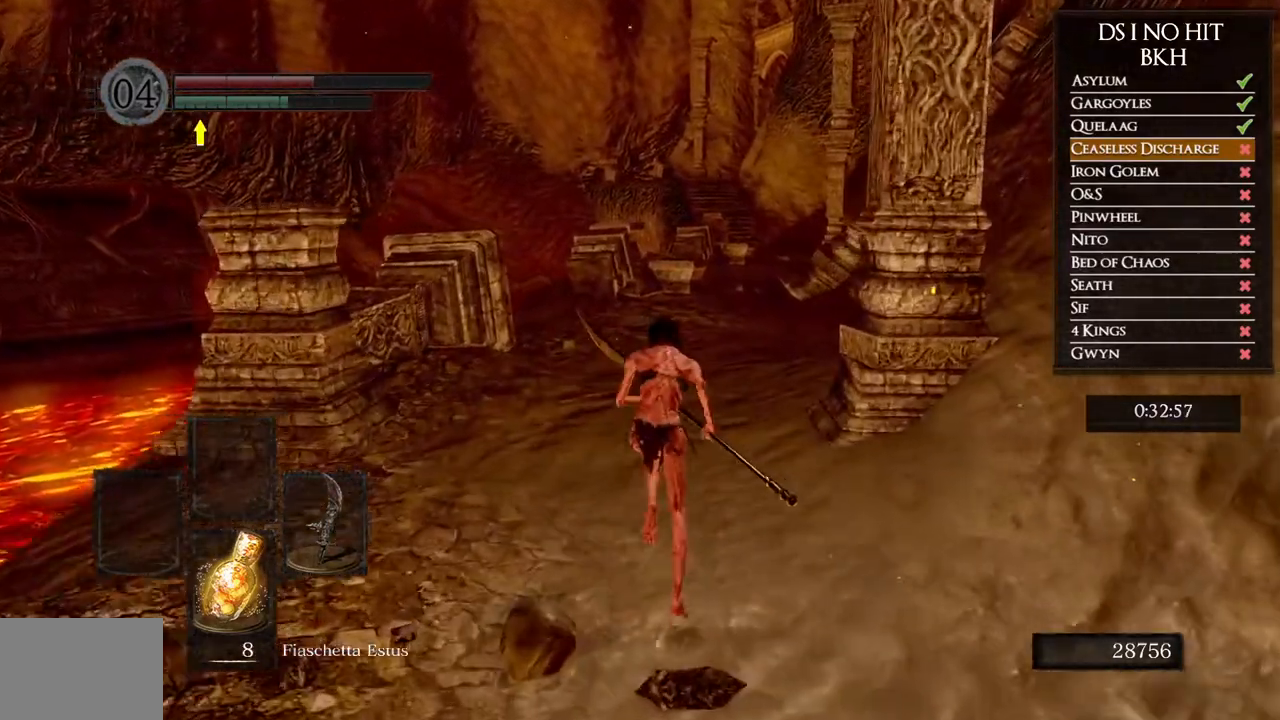
{"buttons": ["B"], "left_stick": "up", "right_stick": "center", "events": []}
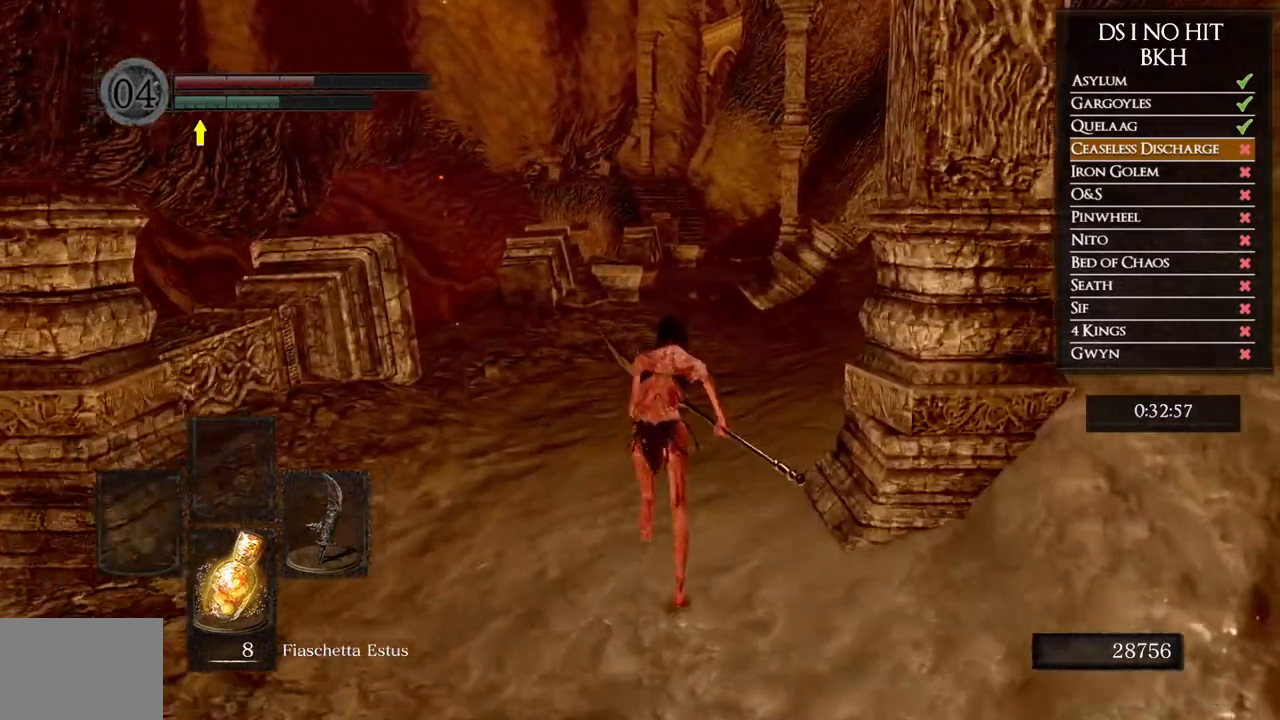
{"buttons": ["B"], "left_stick": "up", "right_stick": "center", "events": []}
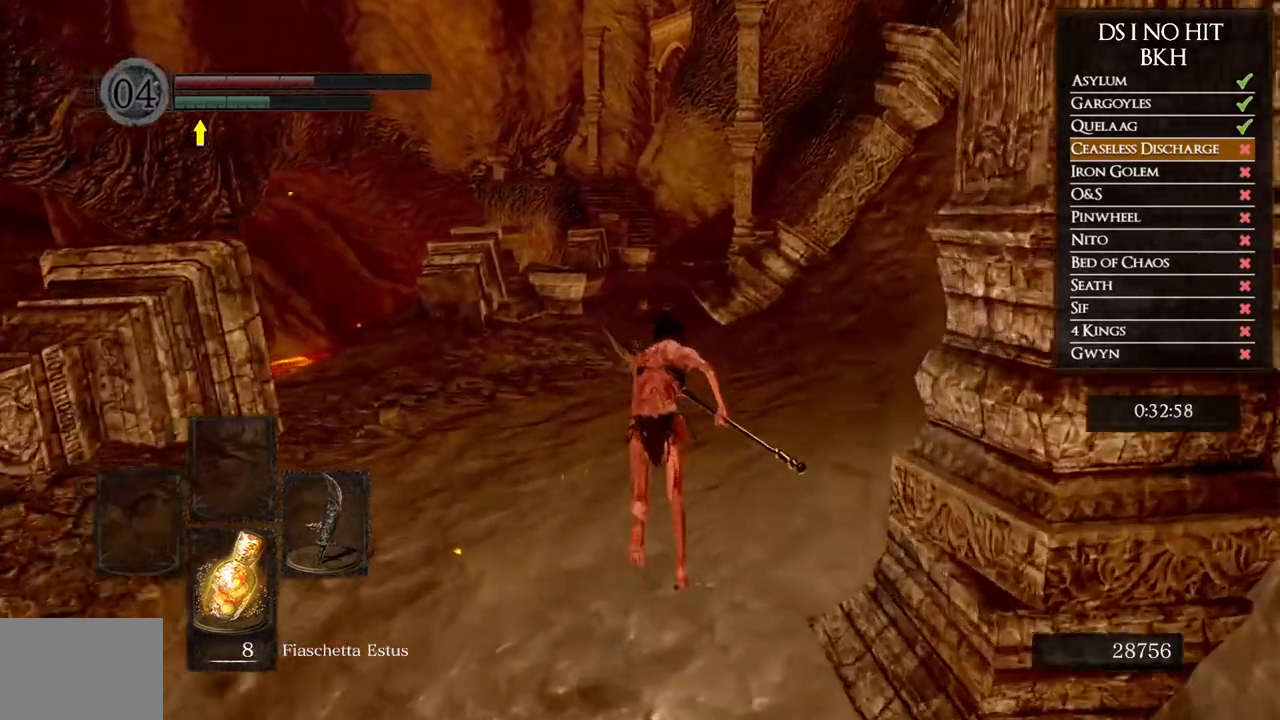
{"buttons": ["B"], "left_stick": "up", "right_stick": "center", "events": []}
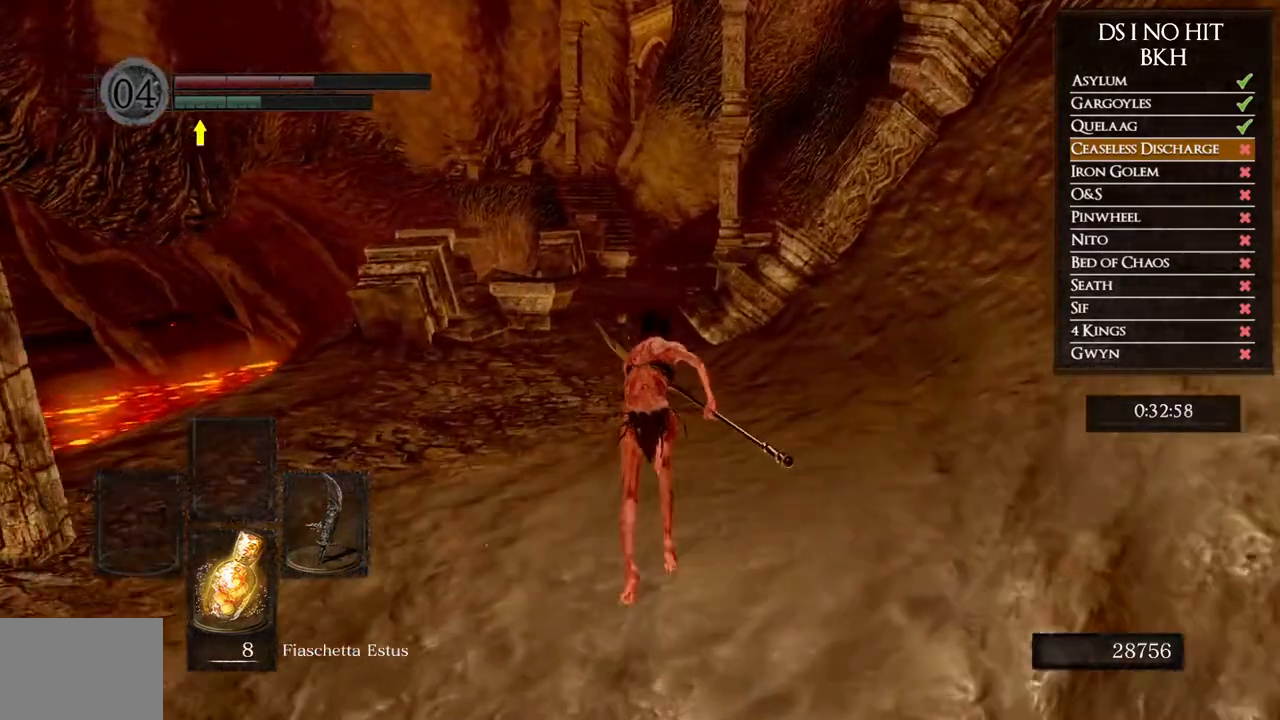
{"buttons": ["B"], "left_stick": "up", "right_stick": "center", "events": []}
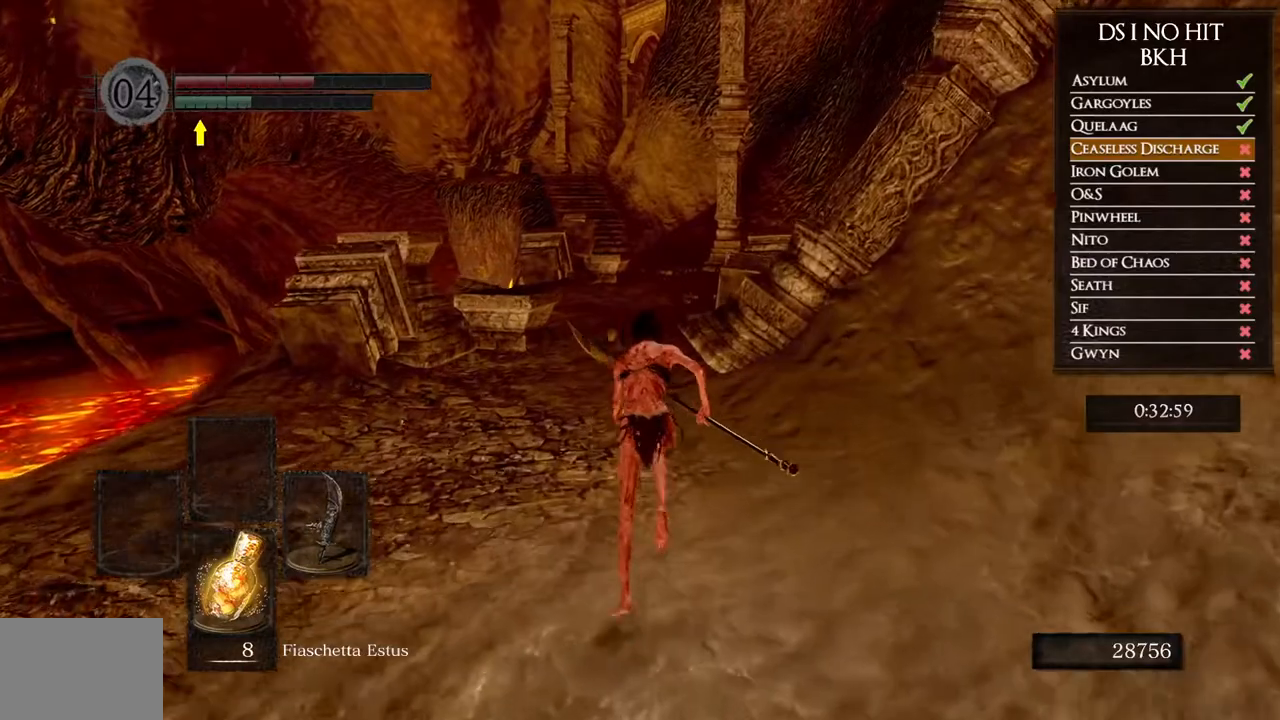
{"buttons": ["B"], "left_stick": "up", "right_stick": "center", "events": []}
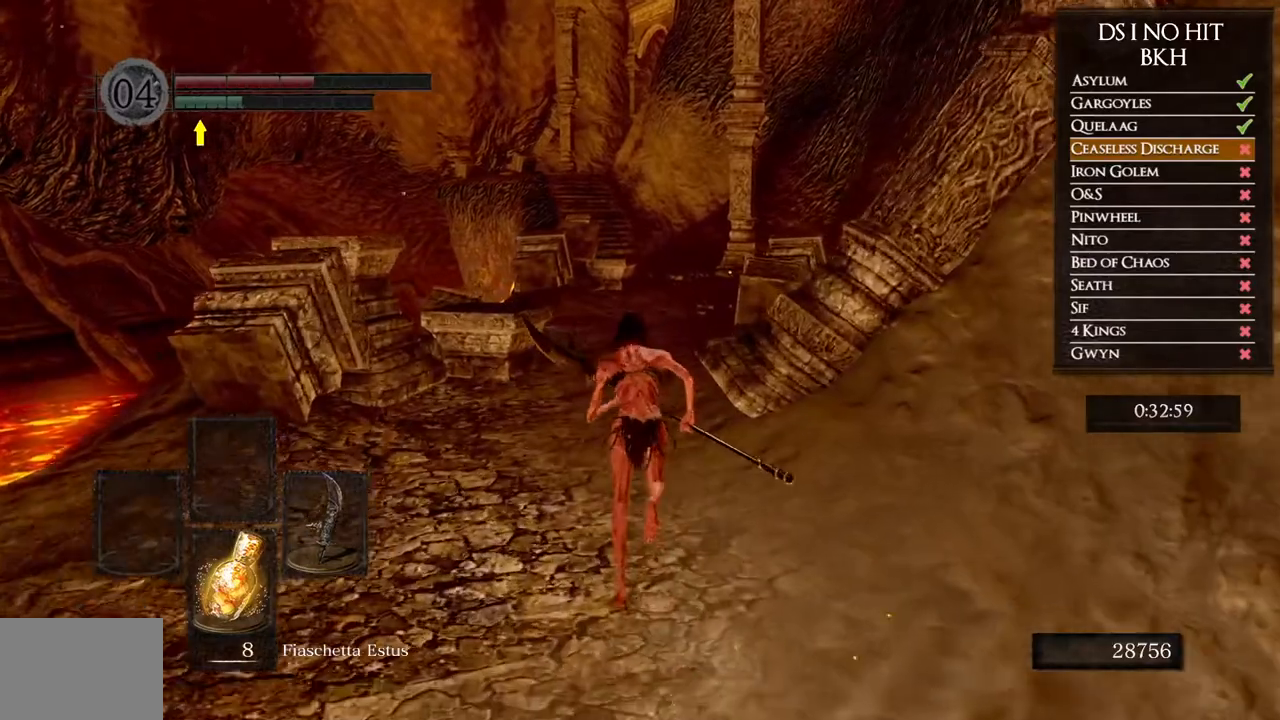
{"buttons": ["B", "L1"], "left_stick": "up", "right_stick": "center", "events": [[417, "L1", "down"]]}
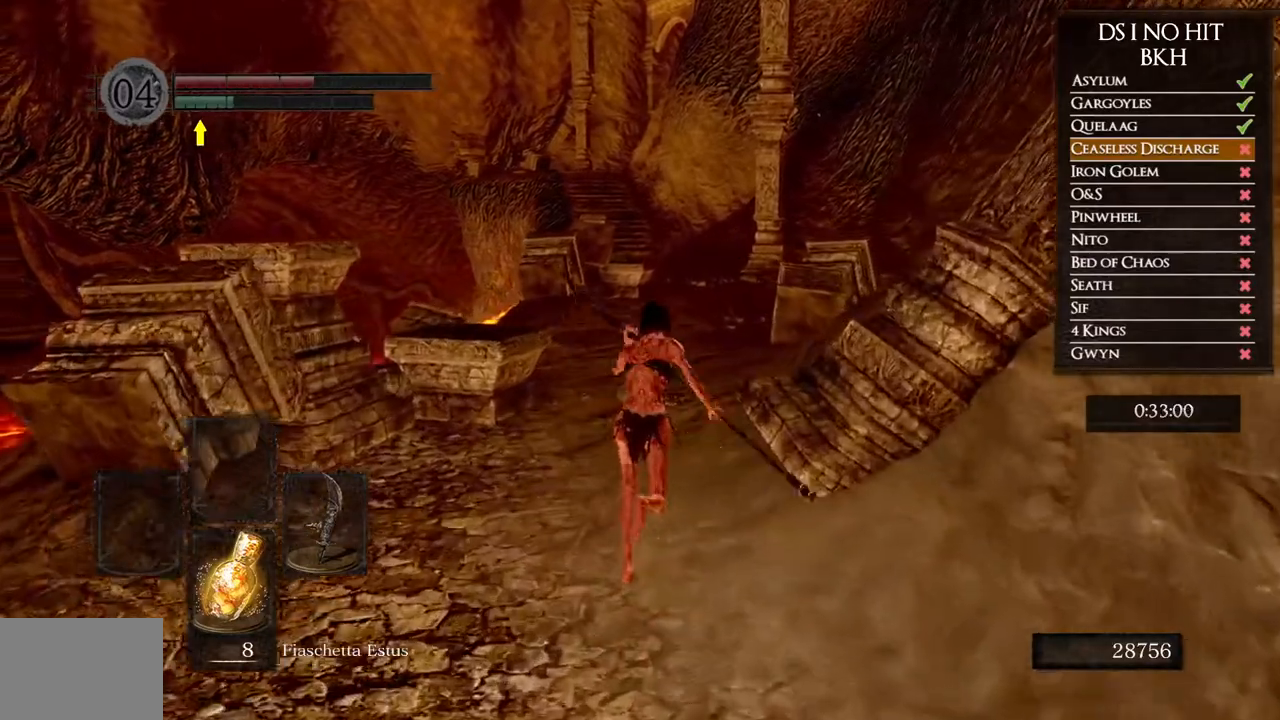
{"buttons": ["B"], "left_stick": "up", "right_stick": "center", "events": [[367, "L1", "up"]]}
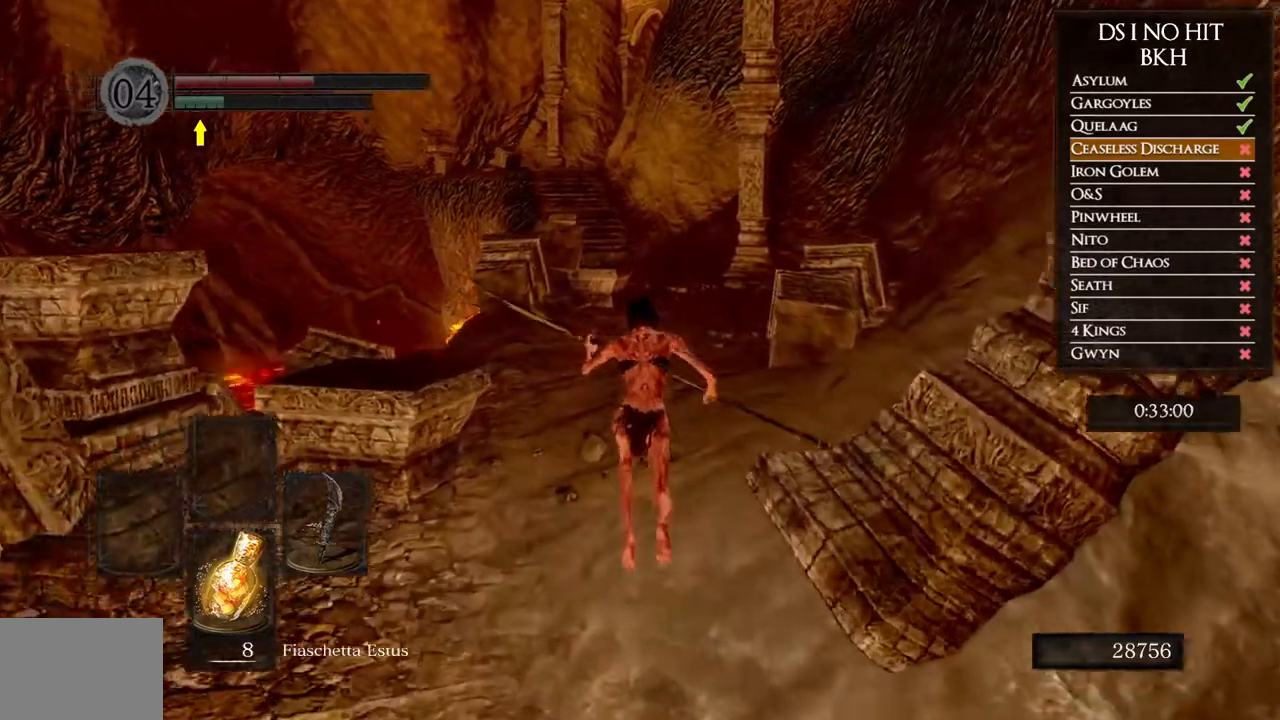
{"buttons": ["B"], "left_stick": "up", "right_stick": "center", "events": []}
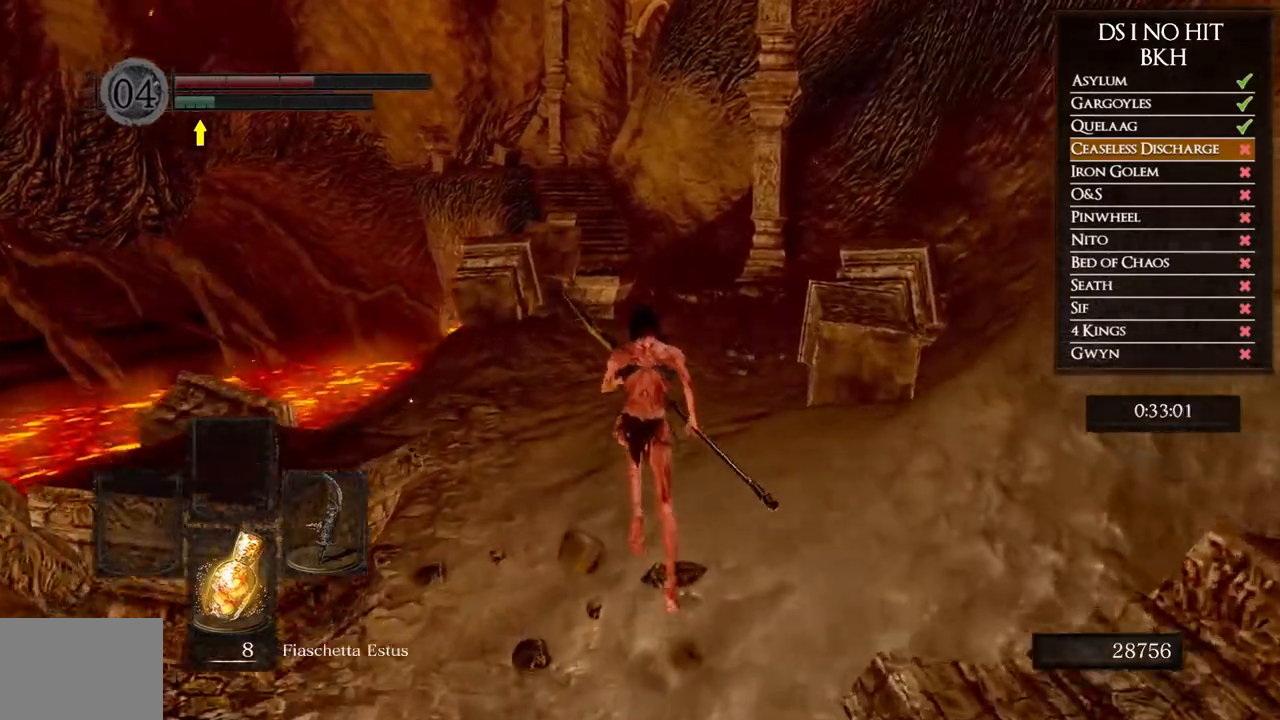
{"buttons": ["B"], "left_stick": "up", "right_stick": "center", "events": []}
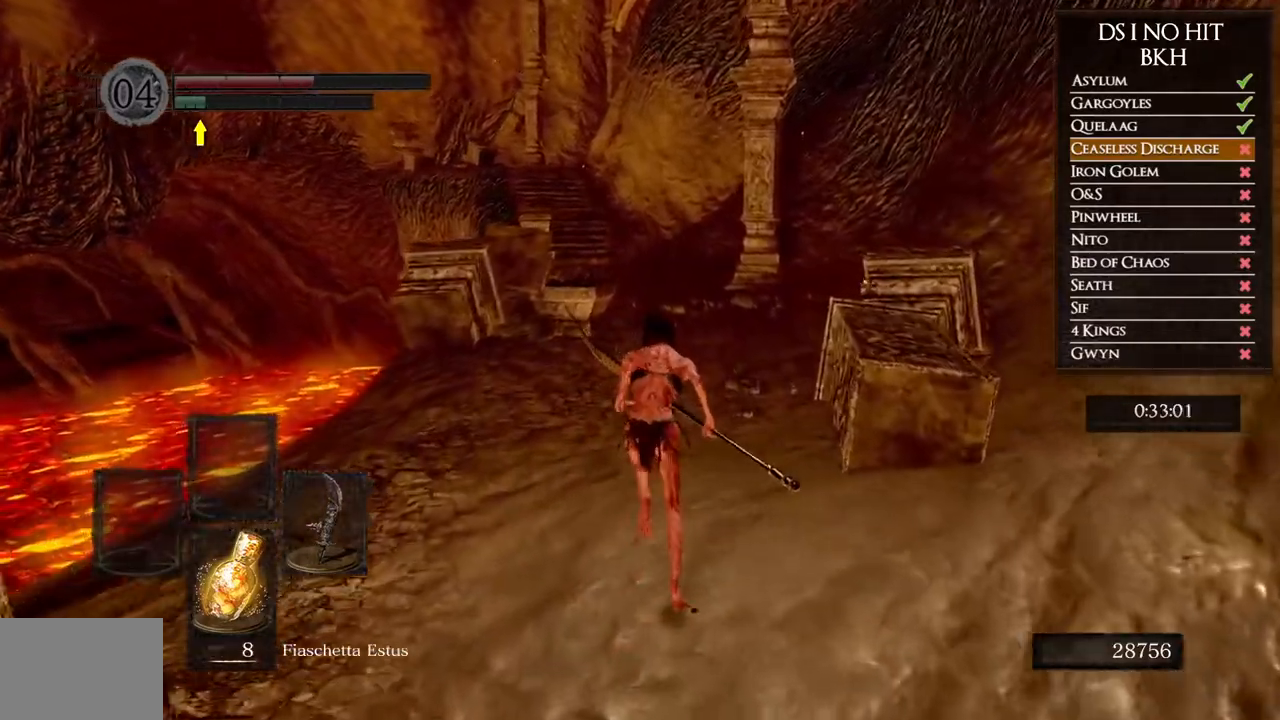
{"buttons": ["B"], "left_stick": "up", "right_stick": "center", "events": []}
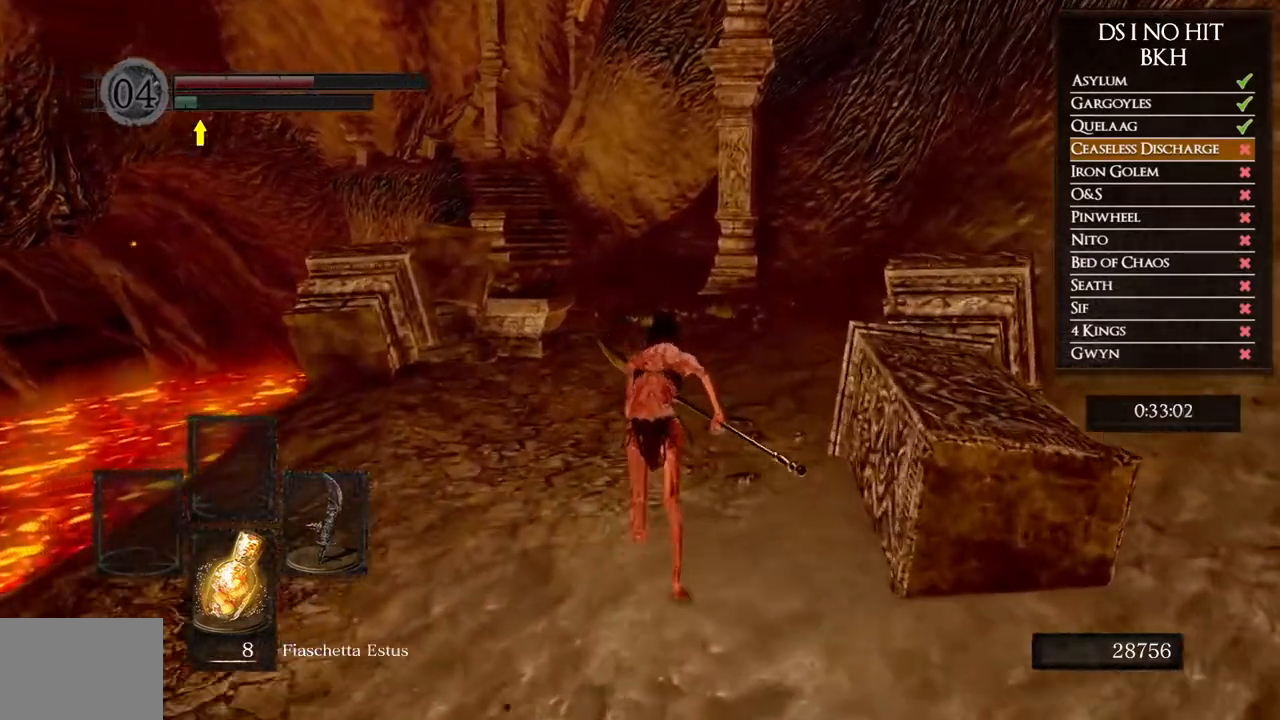
{"buttons": ["B"], "left_stick": "up", "right_stick": "center", "events": []}
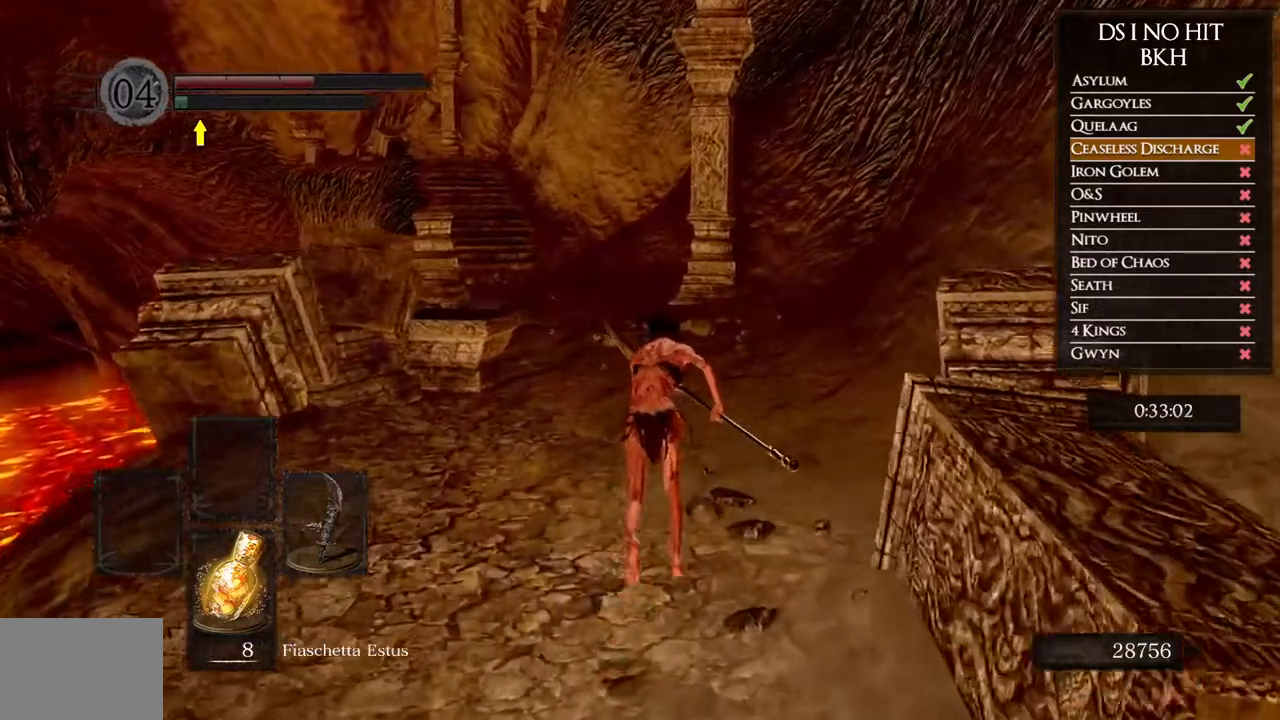
{"buttons": [], "left_stick": "up", "right_stick": "left", "events": [[167, "B", "up"], [400, "right_stick", "left"]]}
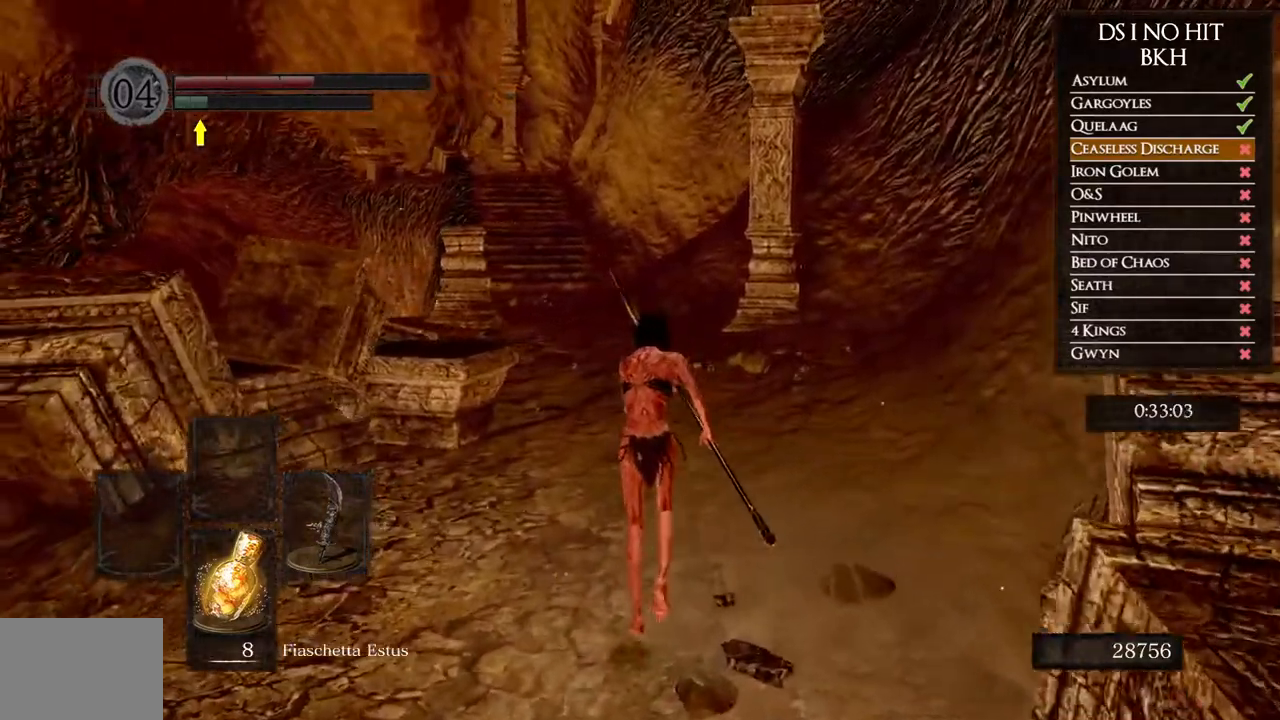
{"buttons": [], "left_stick": "up", "right_stick": "left", "events": [[17, "right_stick", "center"], [167, "right_stick", "left"], [250, "right_stick", "center"], [400, "right_stick", "left"]]}
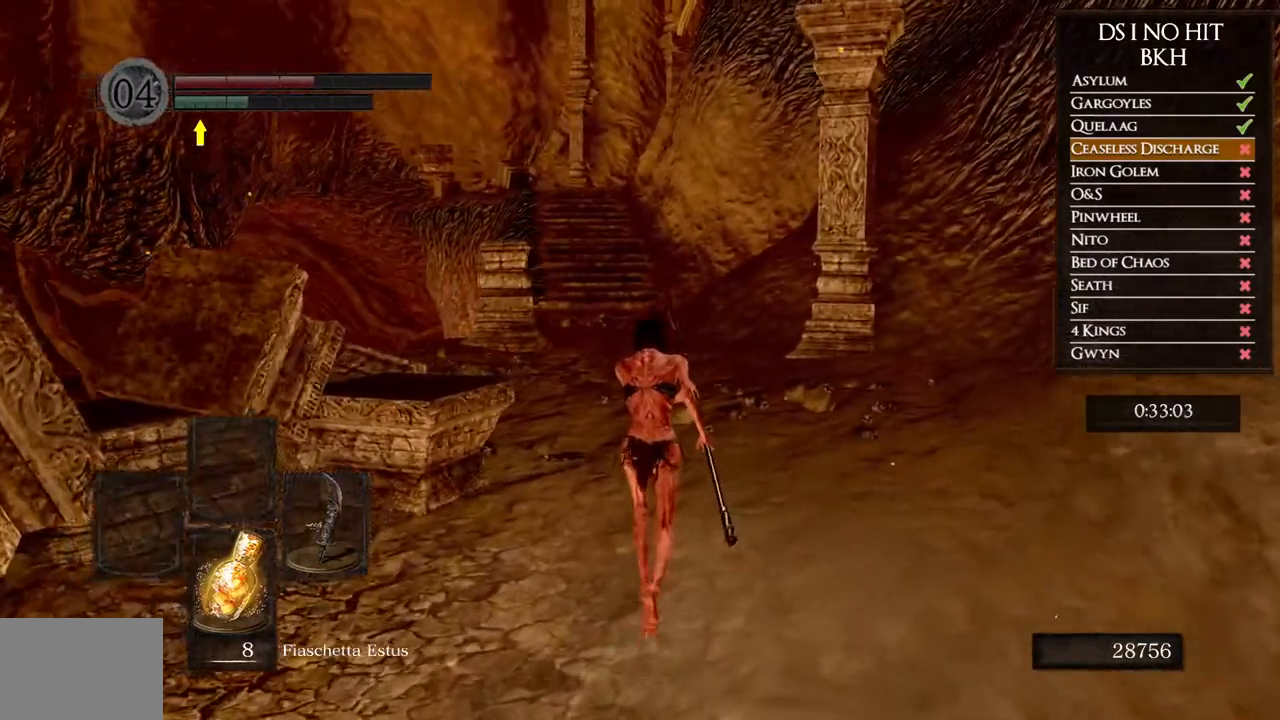
{"buttons": [], "left_stick": "up", "right_stick": "center", "events": [[17, "right_stick", "center"], [150, "right_stick", "left"], [267, "right_stick", "center"]]}
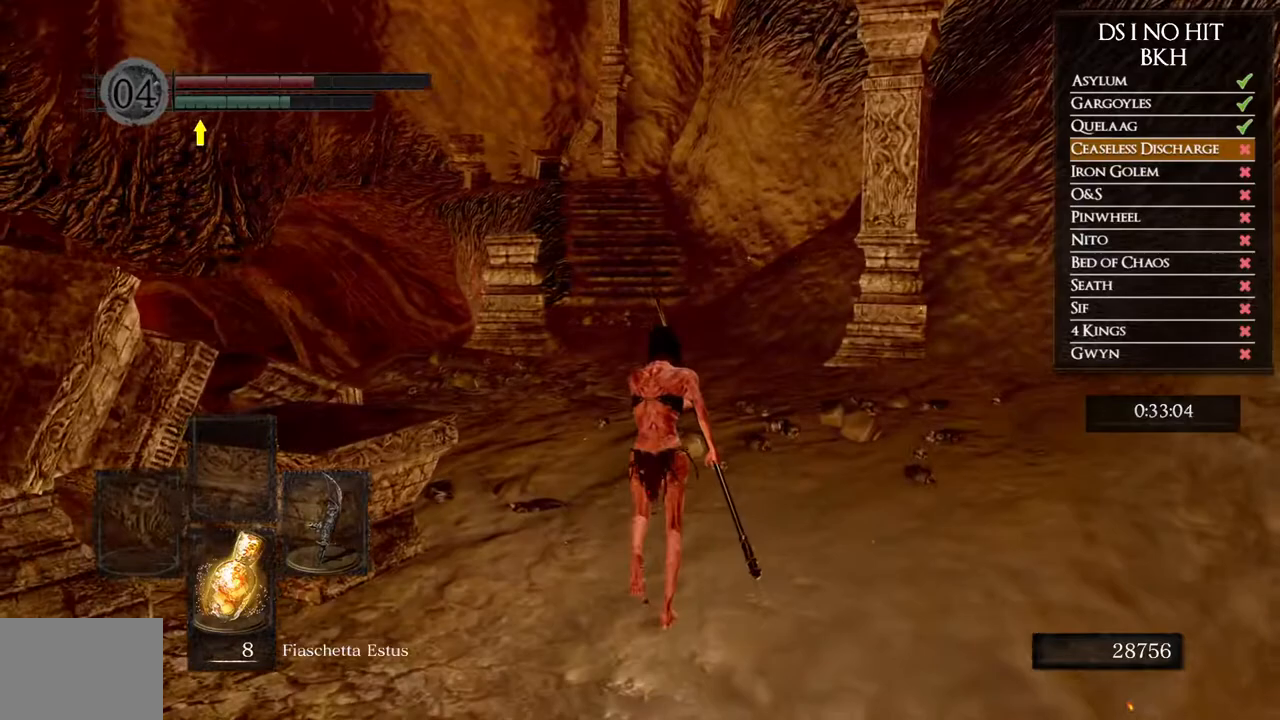
{"buttons": ["B"], "left_stick": "up", "right_stick": "center", "events": [[333, "B", "down"]]}